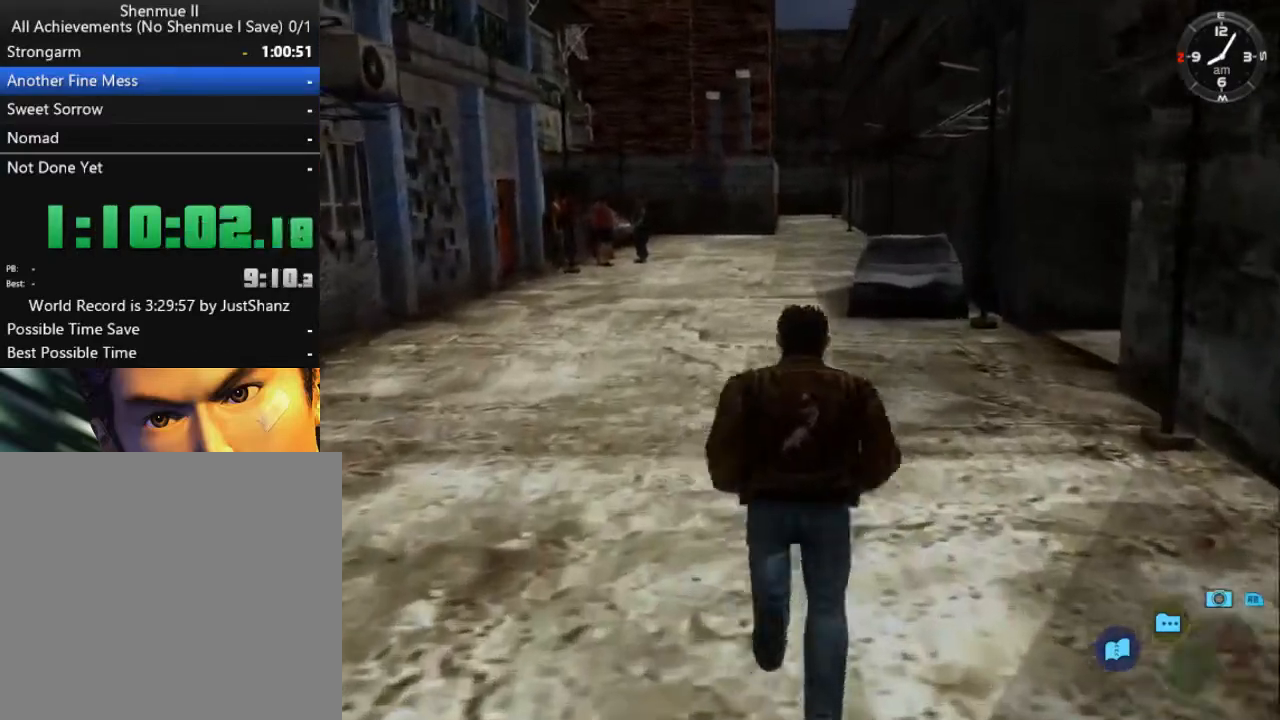
Gameplay with a controller (Xbox layout); each line is a JSON object with the inputs held at the frame after it. "events" lists button and stick changes between this image and that frame as [ms after this image, input, new state], when the widget could be followed in between.
{"buttons": ["L2"], "left_stick": "center", "right_stick": "down", "events": []}
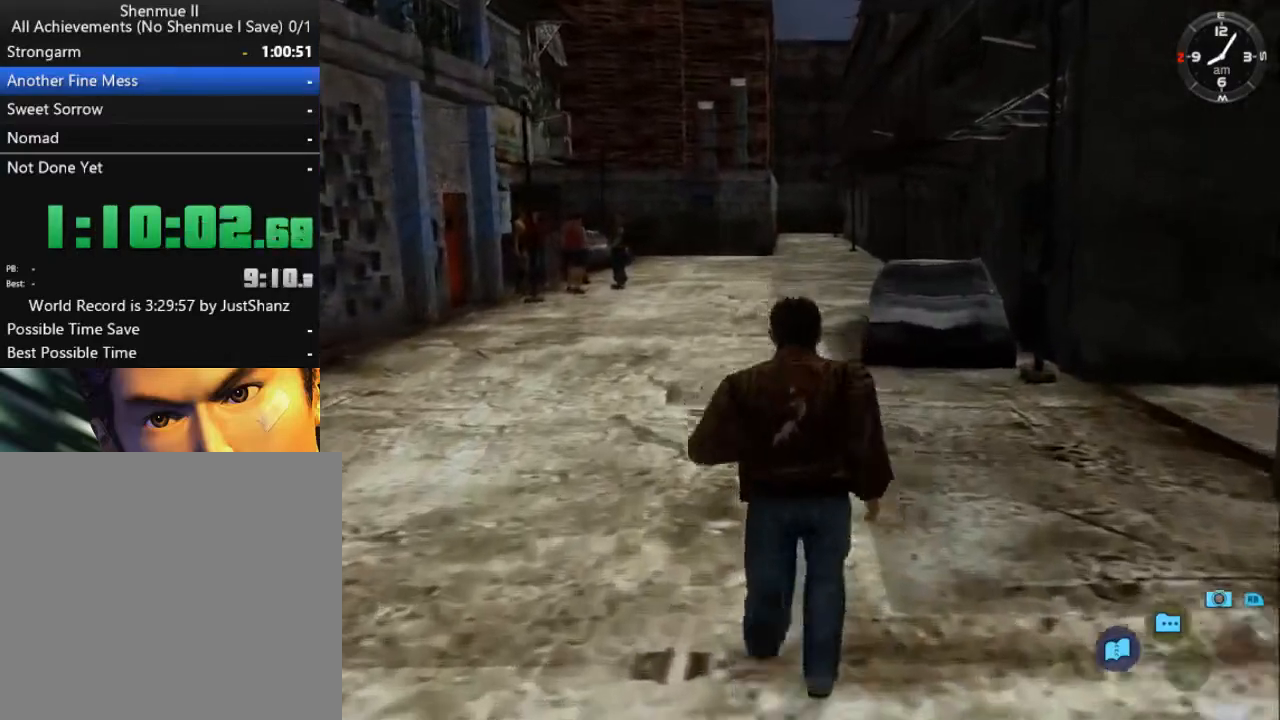
{"buttons": ["L2"], "left_stick": "center", "right_stick": "down", "events": []}
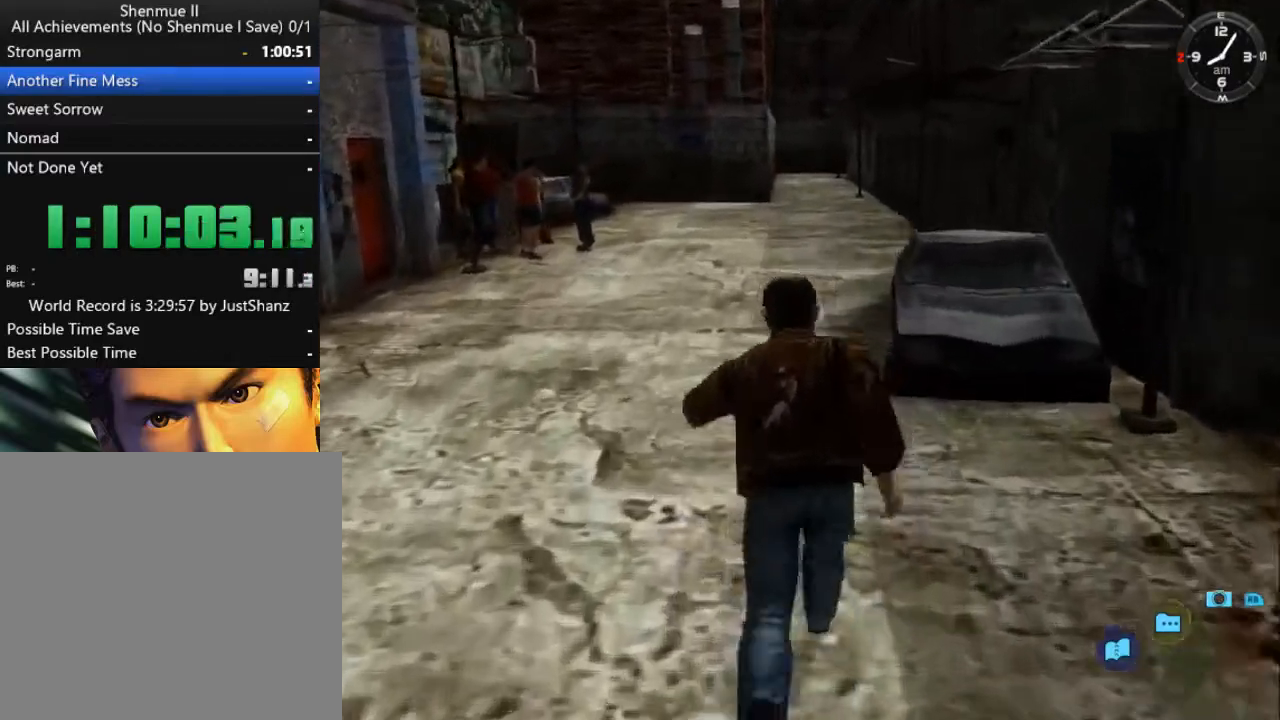
{"buttons": ["L2", "DPAD_RIGHT"], "left_stick": "center", "right_stick": "down", "events": [[367, "DPAD_RIGHT", "down"]]}
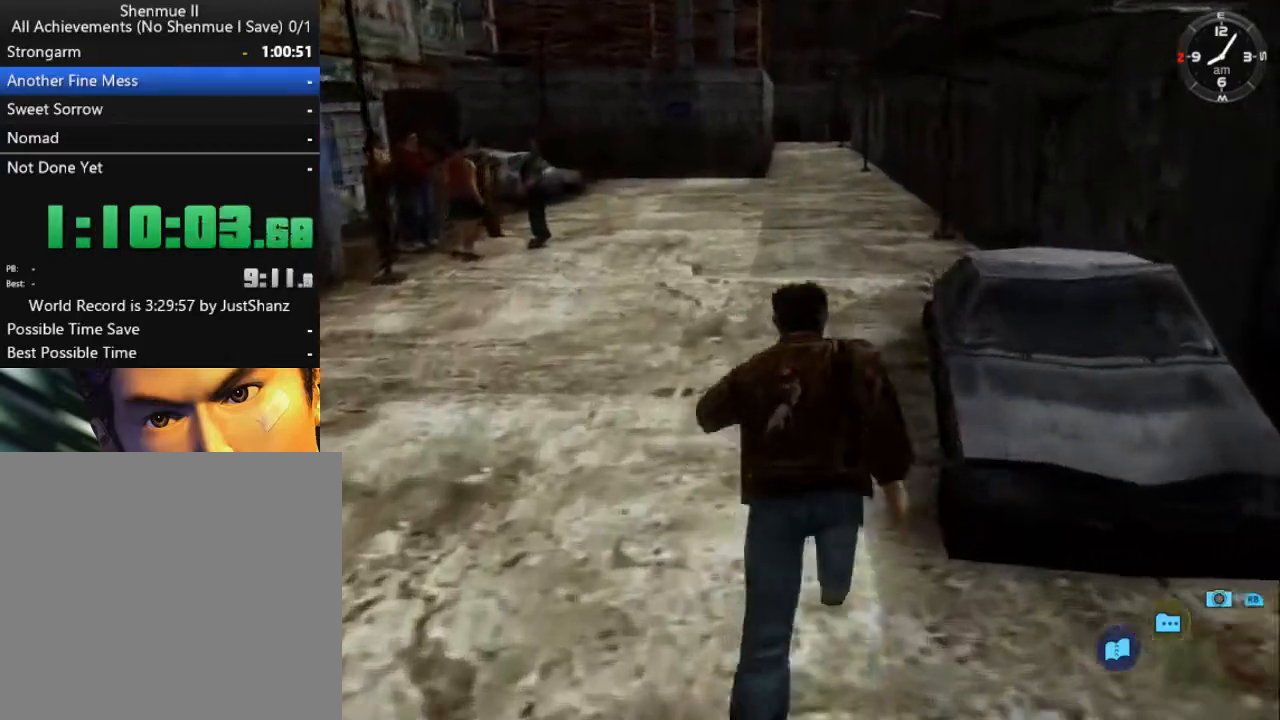
{"buttons": ["L2"], "left_stick": "center", "right_stick": "center", "events": [[33, "DPAD_RIGHT", "up"], [267, "right_stick", "center"]]}
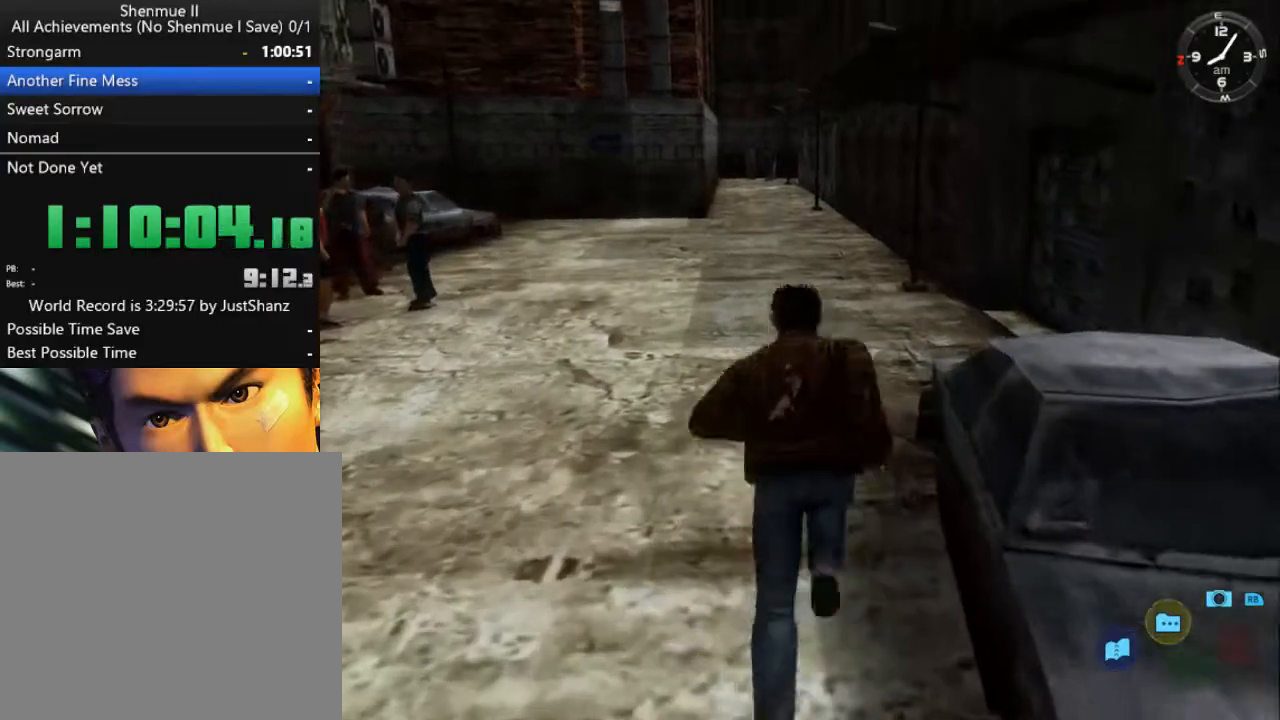
{"buttons": ["L2"], "left_stick": "center", "right_stick": "center", "events": []}
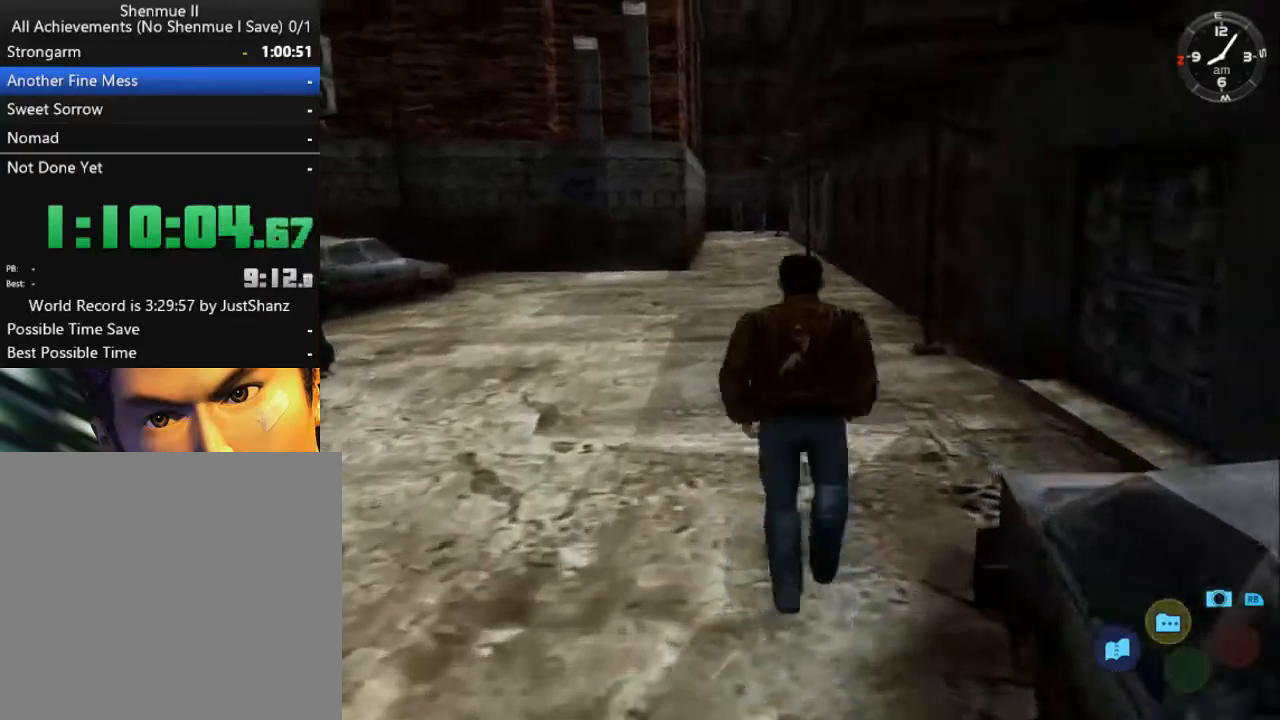
{"buttons": ["L2"], "left_stick": "center", "right_stick": "center", "events": []}
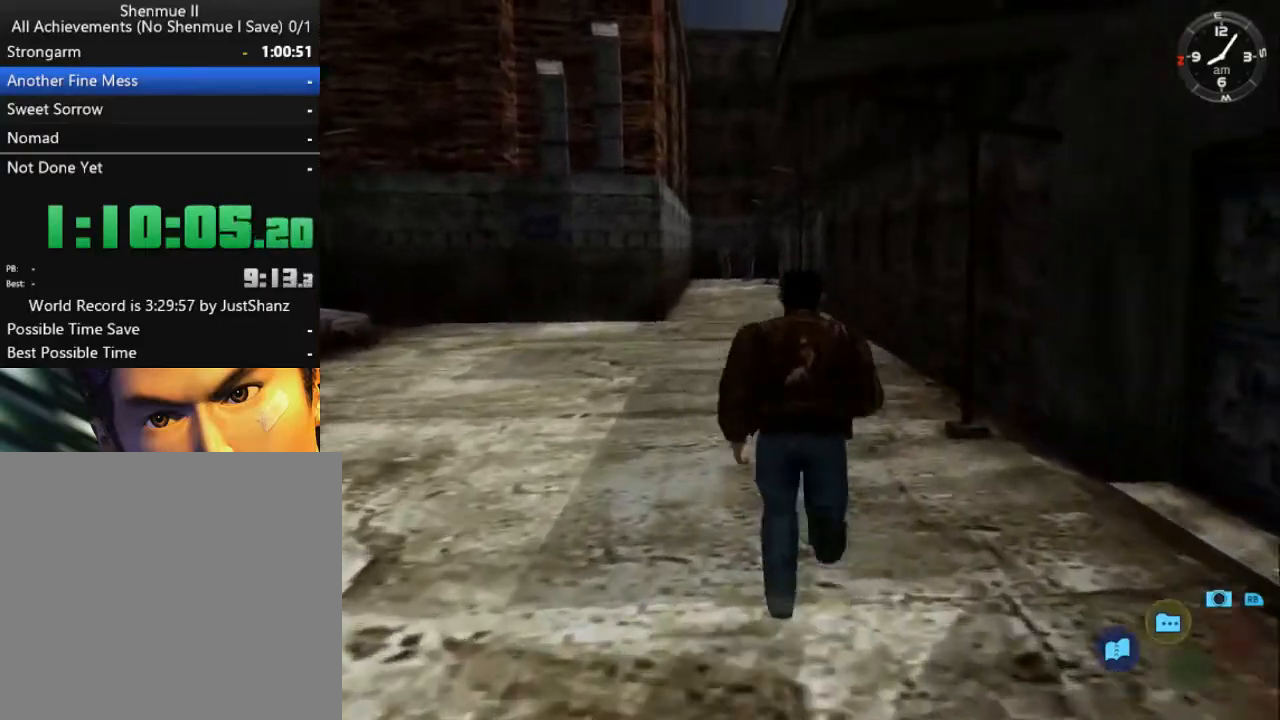
{"buttons": ["L2"], "left_stick": "center", "right_stick": "center", "events": []}
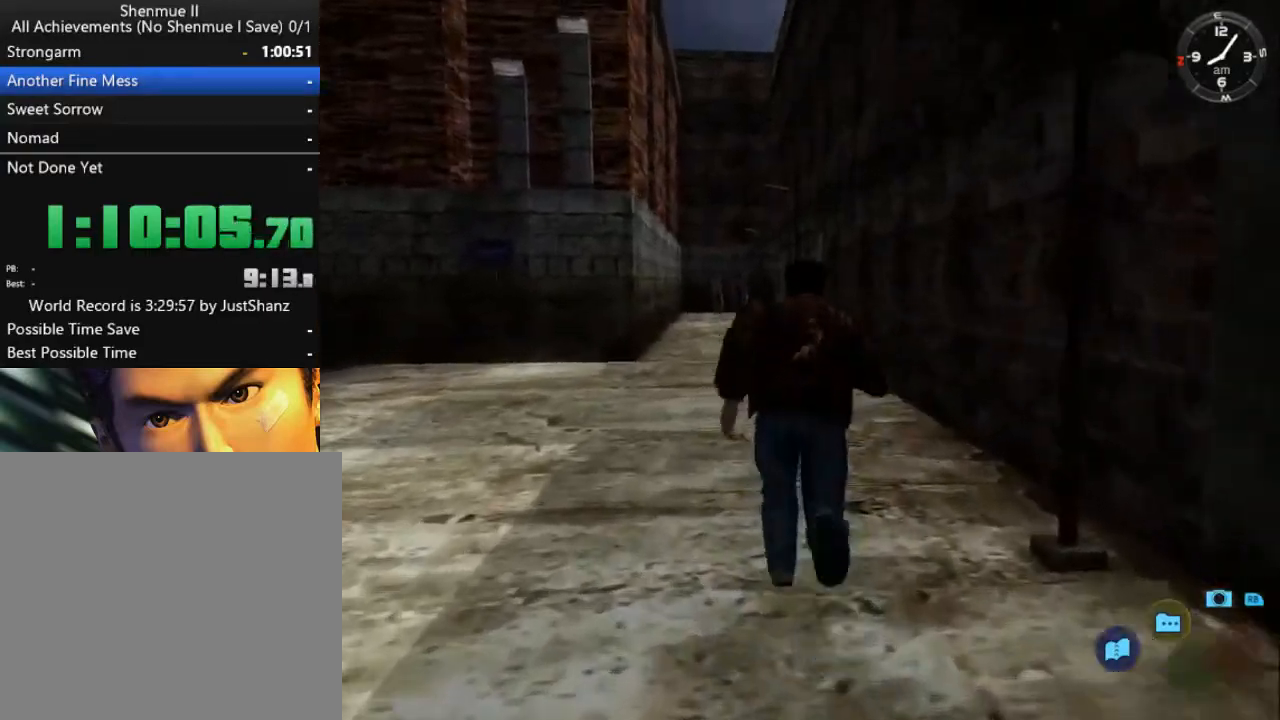
{"buttons": ["L2"], "left_stick": "center", "right_stick": "center", "events": [[300, "DPAD_LEFT", "down"], [367, "DPAD_LEFT", "up"]]}
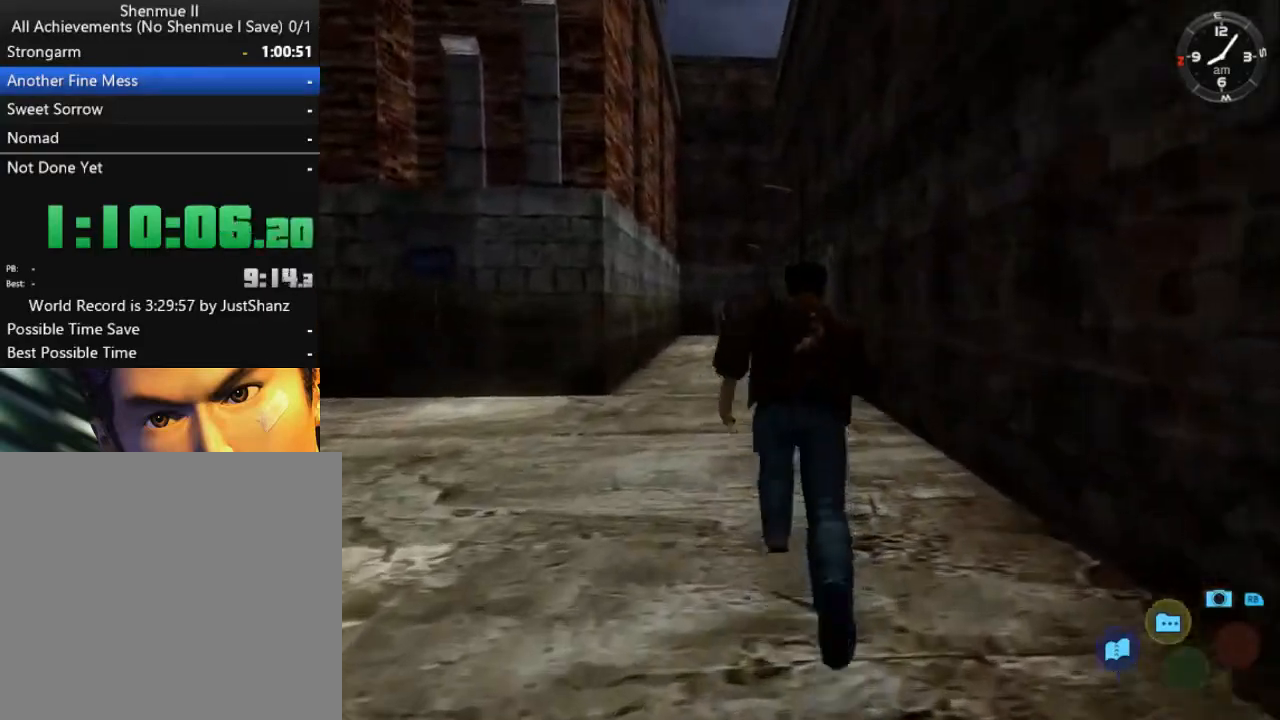
{"buttons": ["L2"], "left_stick": "center", "right_stick": "center", "events": []}
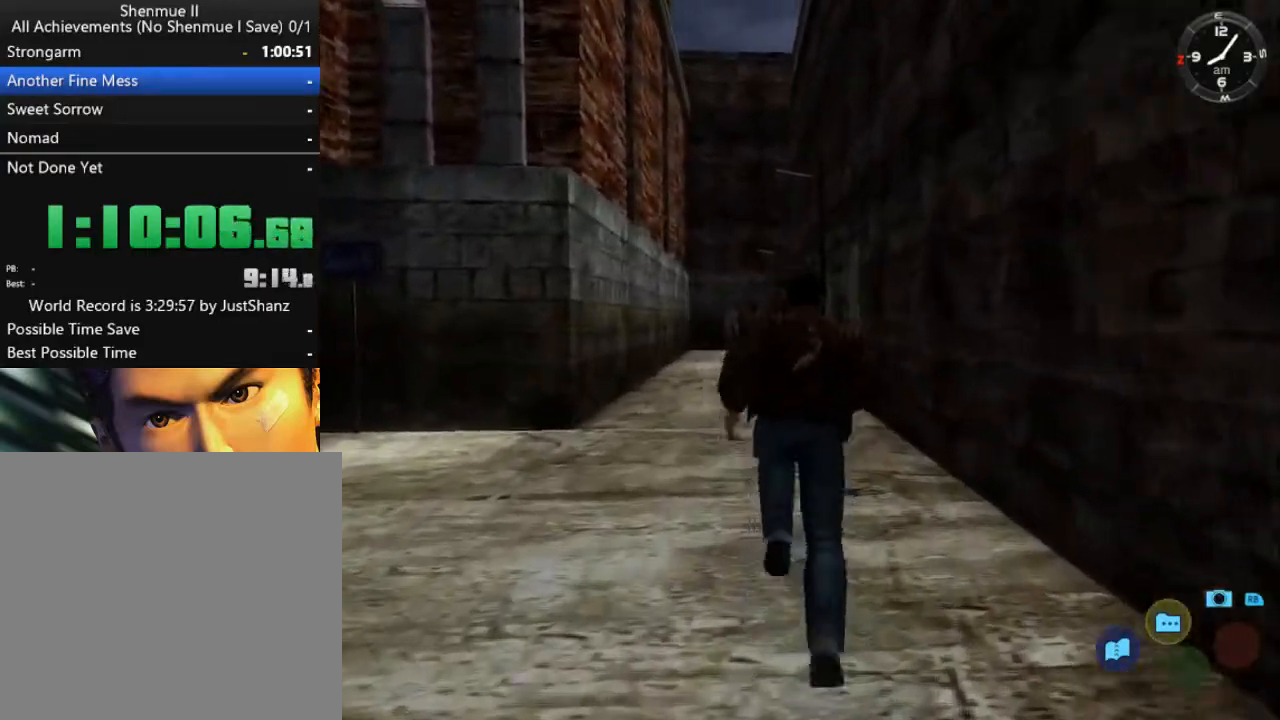
{"buttons": ["L2"], "left_stick": "center", "right_stick": "center", "events": [[67, "DPAD_LEFT", "down"], [167, "DPAD_LEFT", "up"]]}
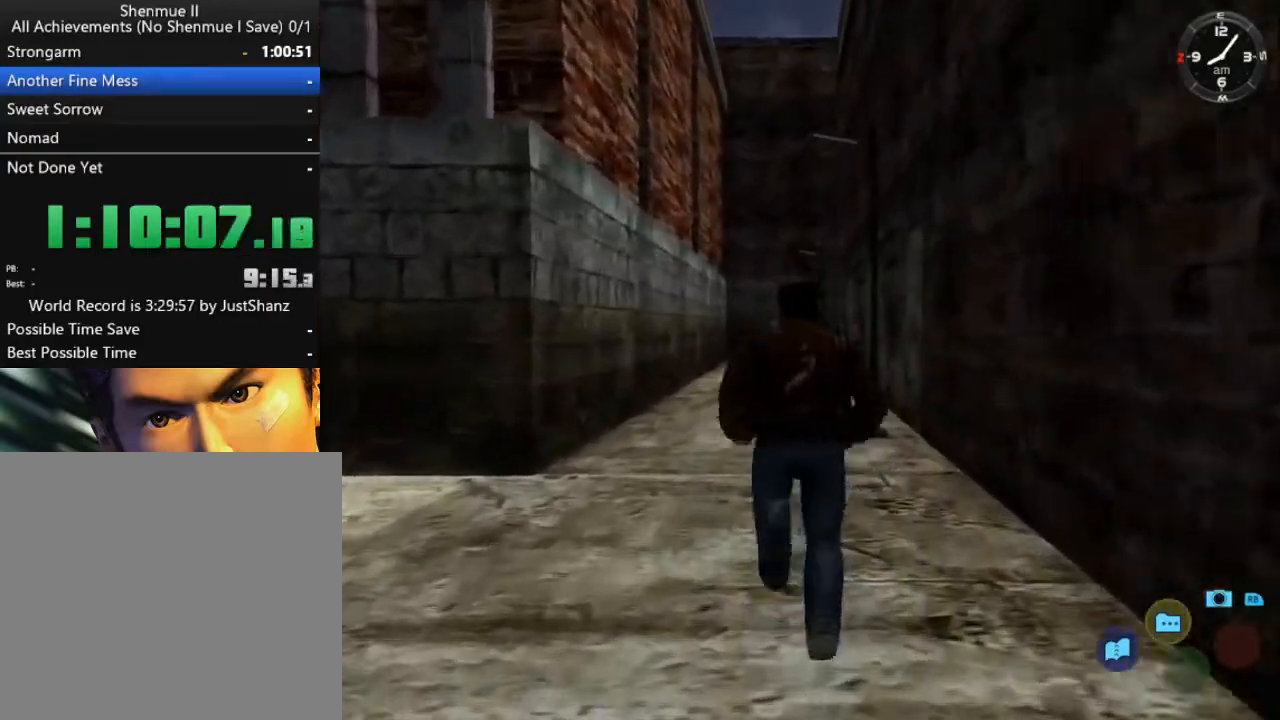
{"buttons": ["L2"], "left_stick": "center", "right_stick": "center", "events": []}
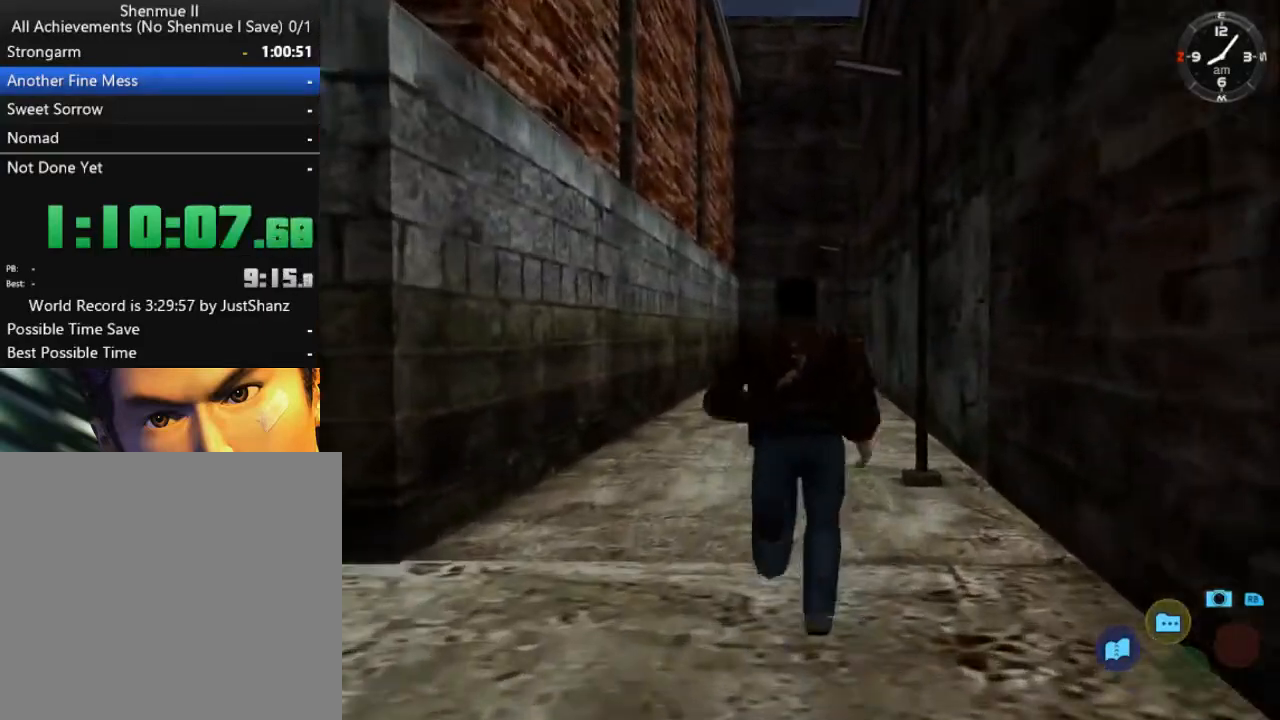
{"buttons": ["L2"], "left_stick": "center", "right_stick": "center", "events": []}
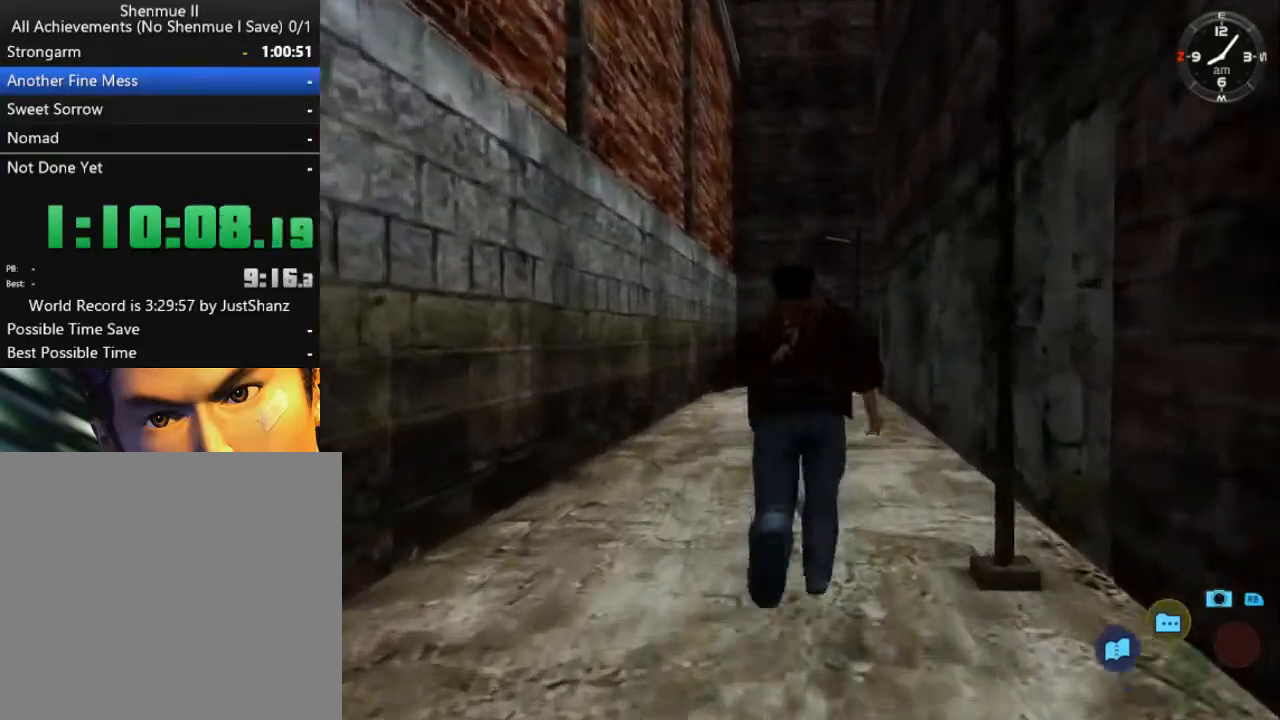
{"buttons": ["L2"], "left_stick": "center", "right_stick": "center", "events": []}
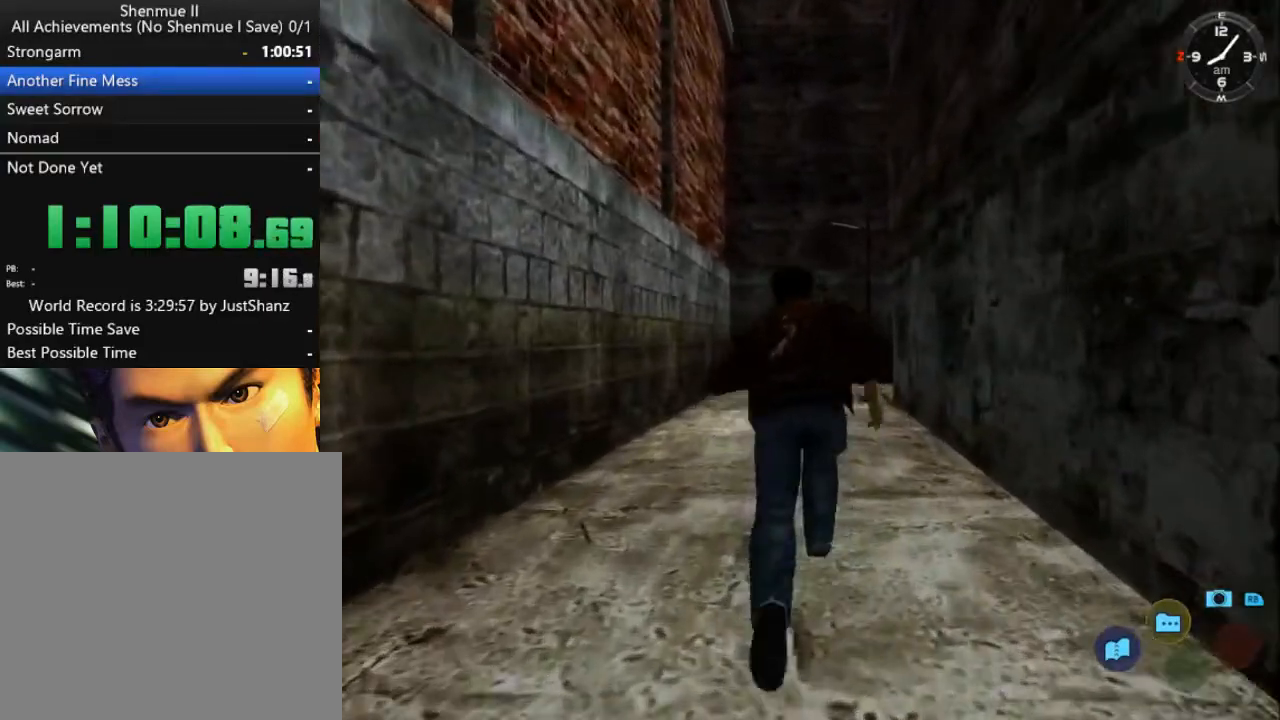
{"buttons": ["L2"], "left_stick": "center", "right_stick": "center", "events": []}
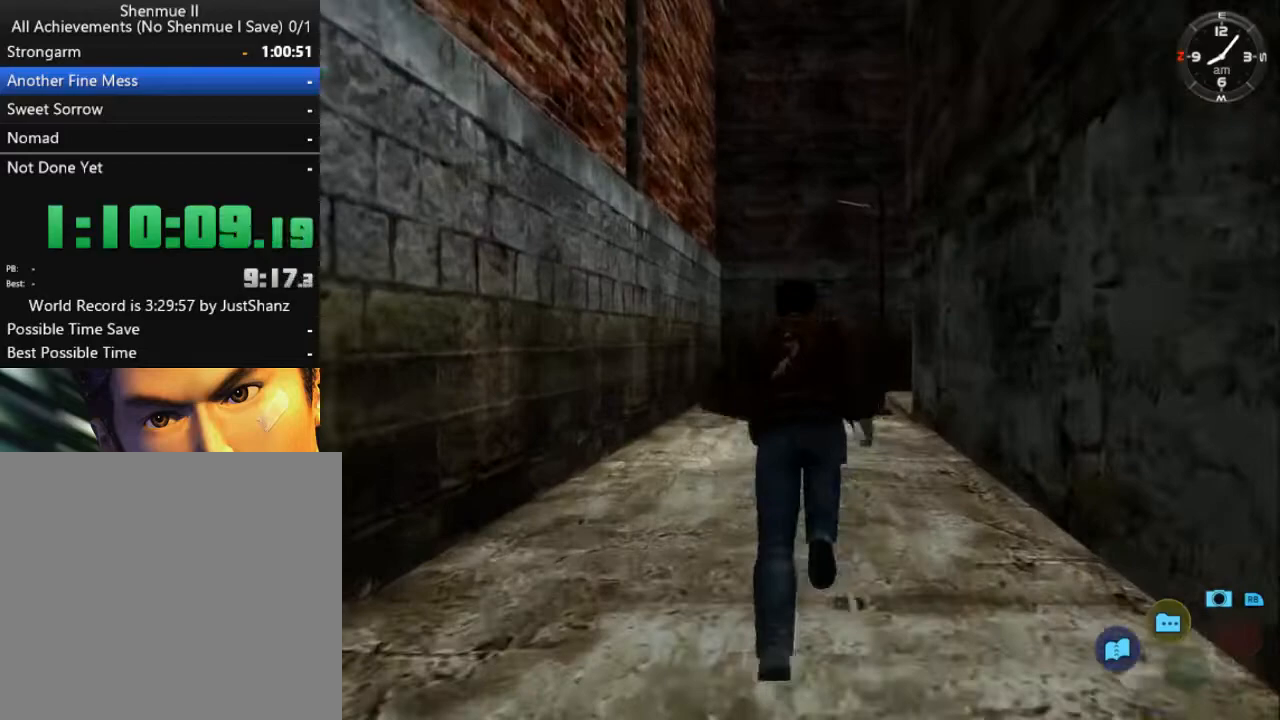
{"buttons": ["L2"], "left_stick": "center", "right_stick": "center", "events": []}
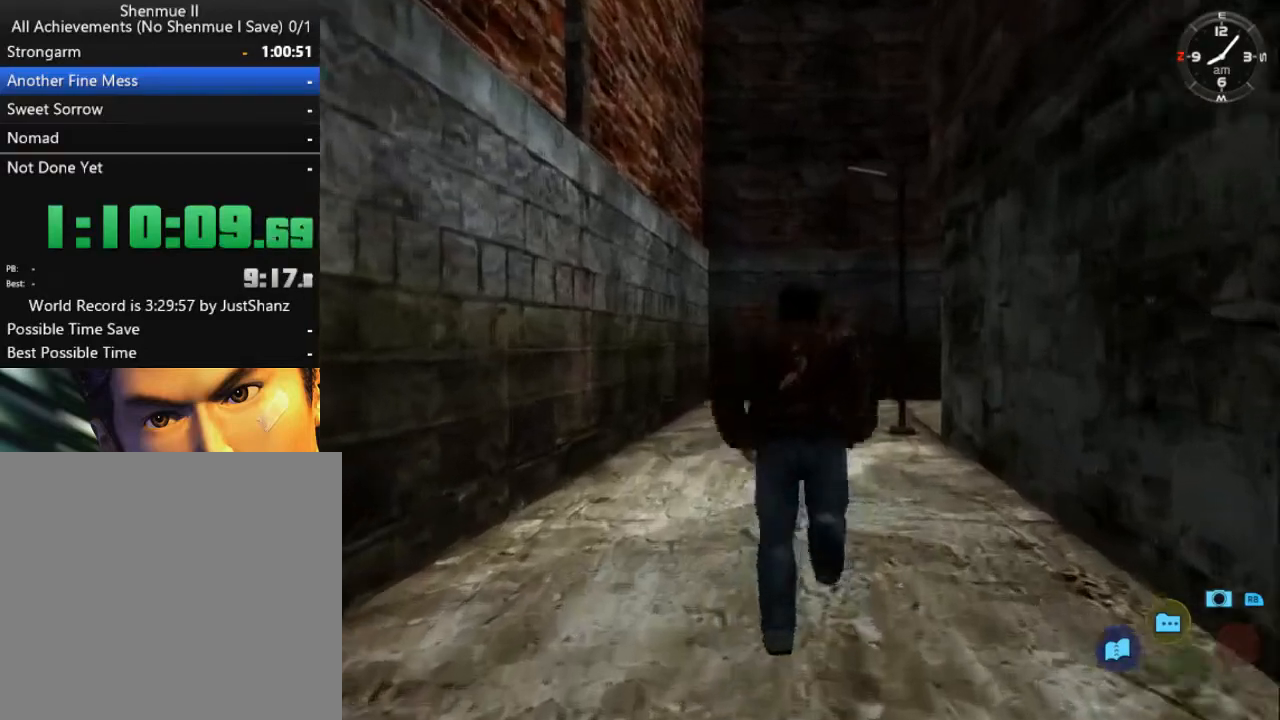
{"buttons": ["L2"], "left_stick": "center", "right_stick": "center", "events": []}
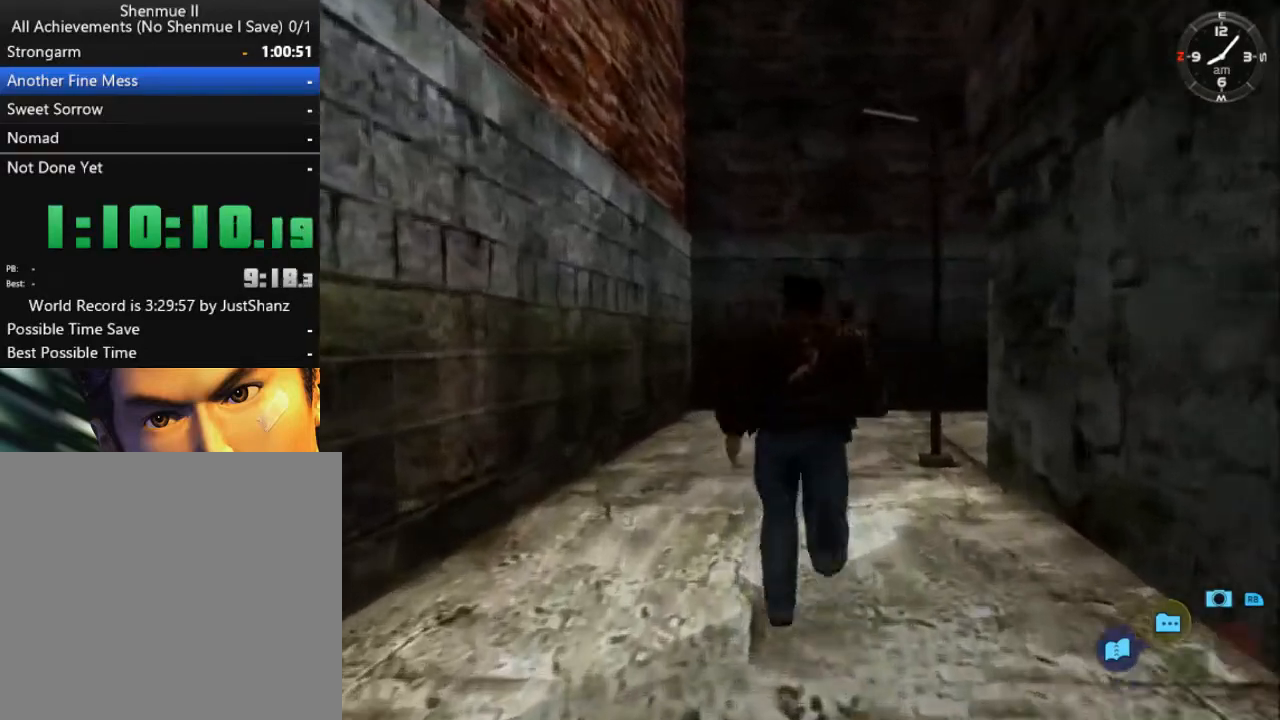
{"buttons": ["L2"], "left_stick": "center", "right_stick": "center", "events": []}
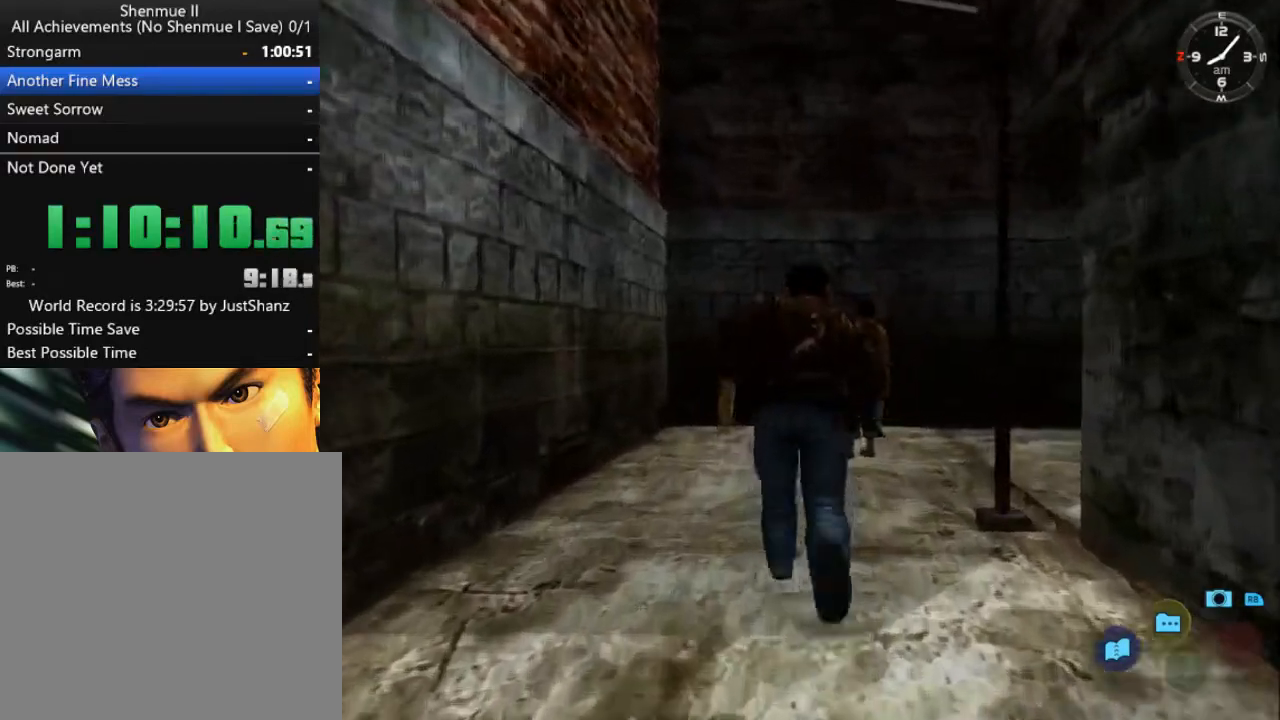
{"buttons": ["L2"], "left_stick": "center", "right_stick": "center", "events": []}
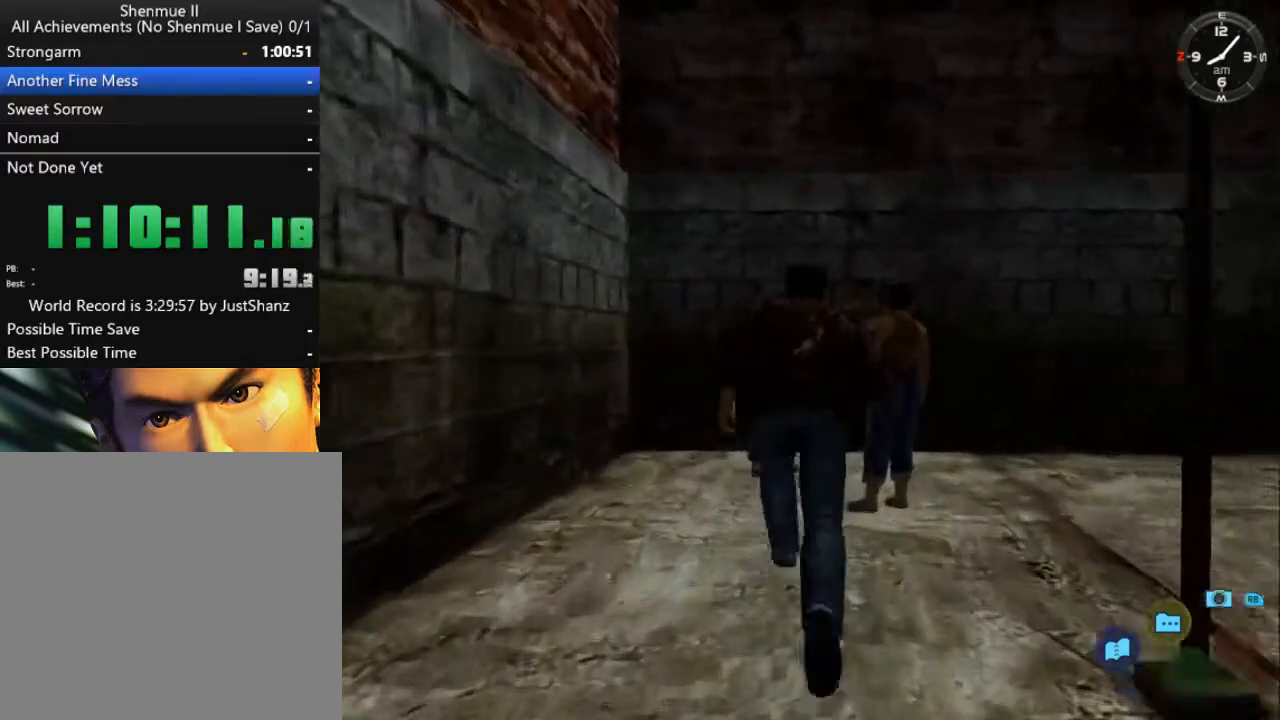
{"buttons": ["B"], "left_stick": "center", "right_stick": "center", "events": [[333, "B", "down"], [400, "B", "up"], [433, "L2", "up"], [467, "B", "down"]]}
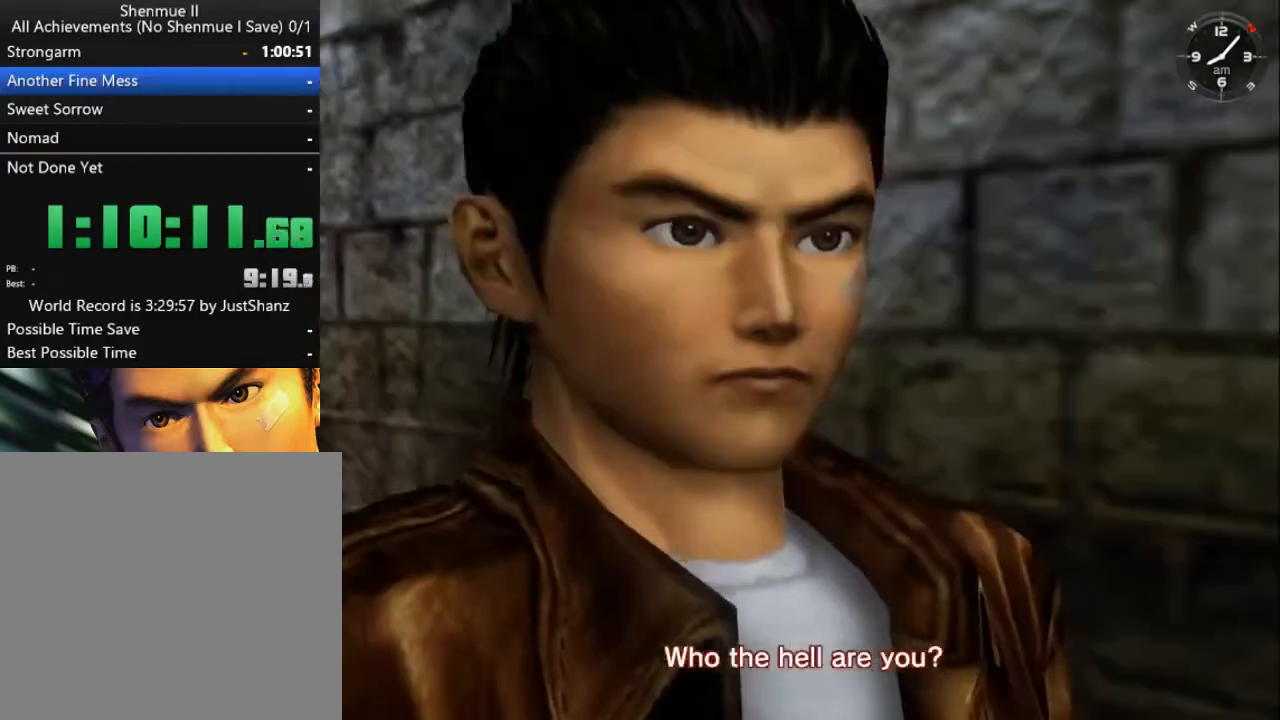
{"buttons": ["B"], "left_stick": "center", "right_stick": "center", "events": [[33, "B", "up"], [100, "B", "down"], [167, "B", "up"], [233, "B", "down"], [300, "B", "up"], [500, "B", "down"]]}
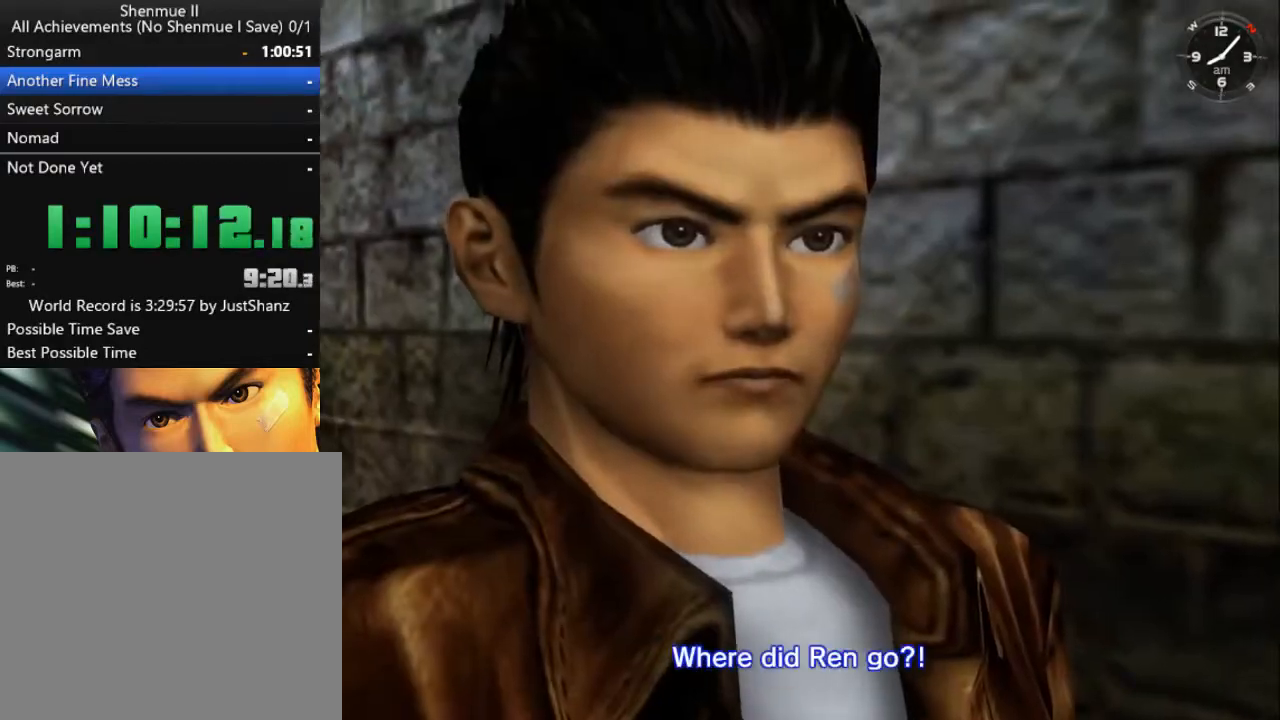
{"buttons": [], "left_stick": "center", "right_stick": "center", "events": [[33, "B", "up"], [100, "B", "down"], [133, "B", "up"], [200, "B", "down"], [267, "B", "up"], [333, "B", "down"], [367, "B", "up"], [433, "B", "down"], [467, "B", "up"]]}
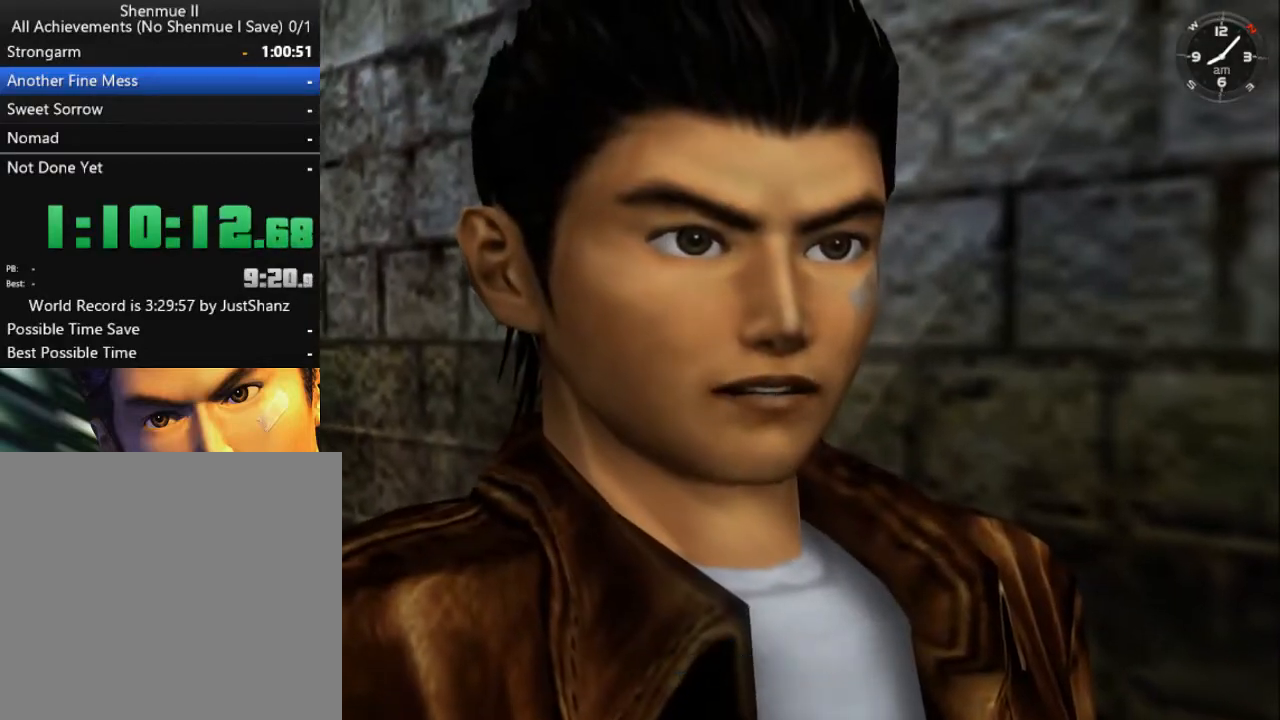
{"buttons": ["B"], "left_stick": "center", "right_stick": "center", "events": [[33, "B", "down"], [100, "B", "up"], [133, "B", "down"], [200, "B", "up"], [267, "B", "down"], [300, "B", "up"], [367, "B", "down"], [433, "B", "up"], [467, "B", "down"]]}
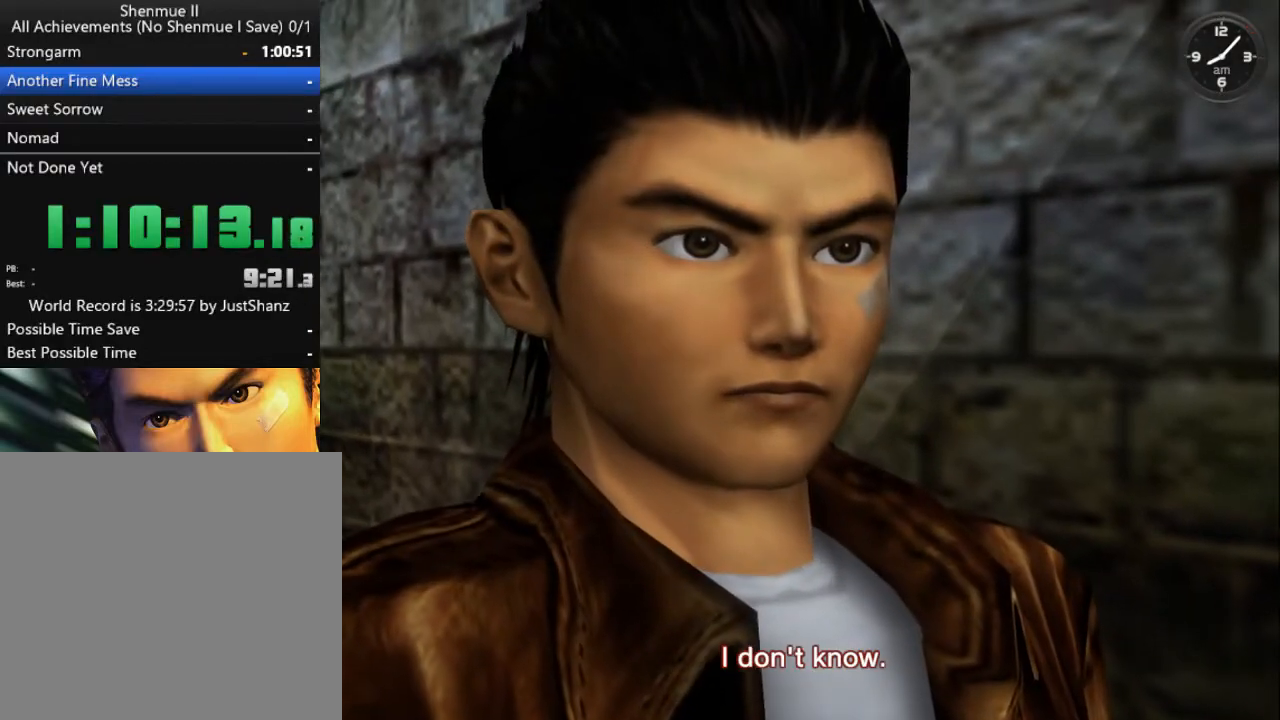
{"buttons": [], "left_stick": "center", "right_stick": "center", "events": [[33, "B", "up"], [100, "B", "down"], [133, "B", "up"], [233, "B", "down"], [267, "B", "up"], [333, "B", "down"], [367, "B", "up"], [467, "B", "down"], [500, "B", "up"]]}
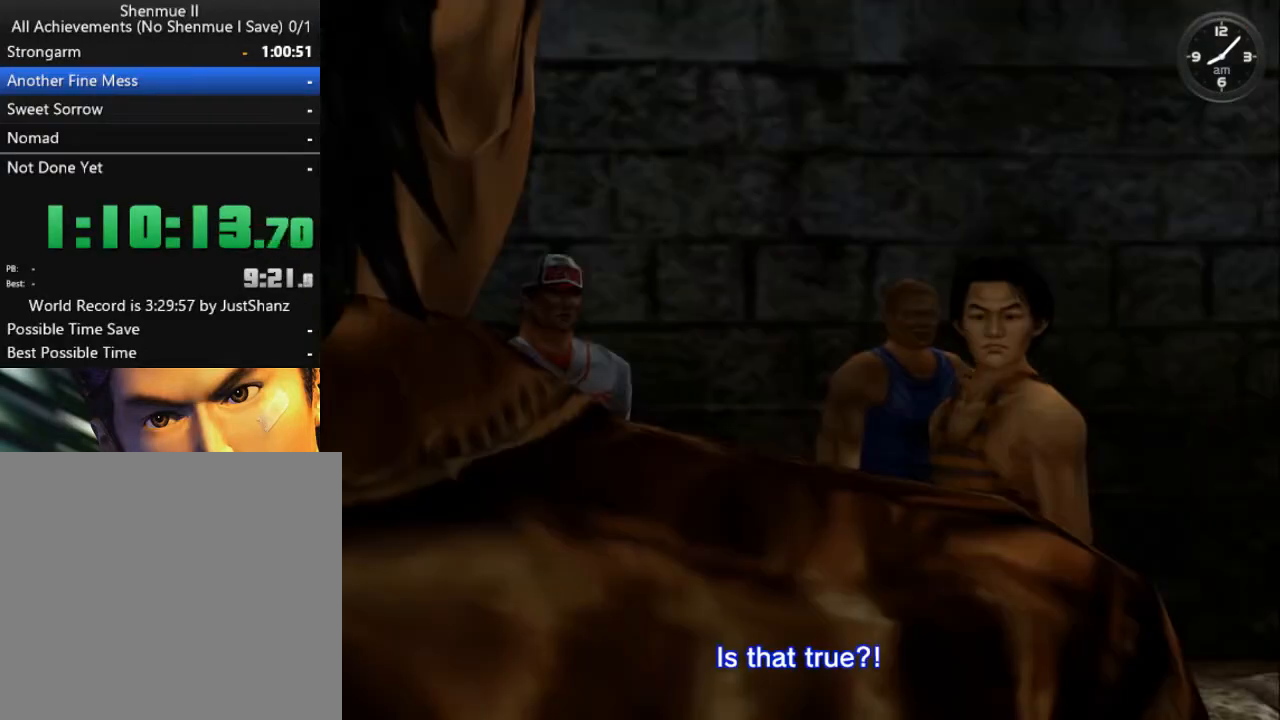
{"buttons": ["B"], "left_stick": "center", "right_stick": "center", "events": [[67, "B", "down"], [100, "B", "up"], [167, "B", "down"], [233, "B", "up"], [300, "B", "down"], [333, "B", "up"], [400, "B", "down"], [433, "B", "up"], [500, "B", "down"]]}
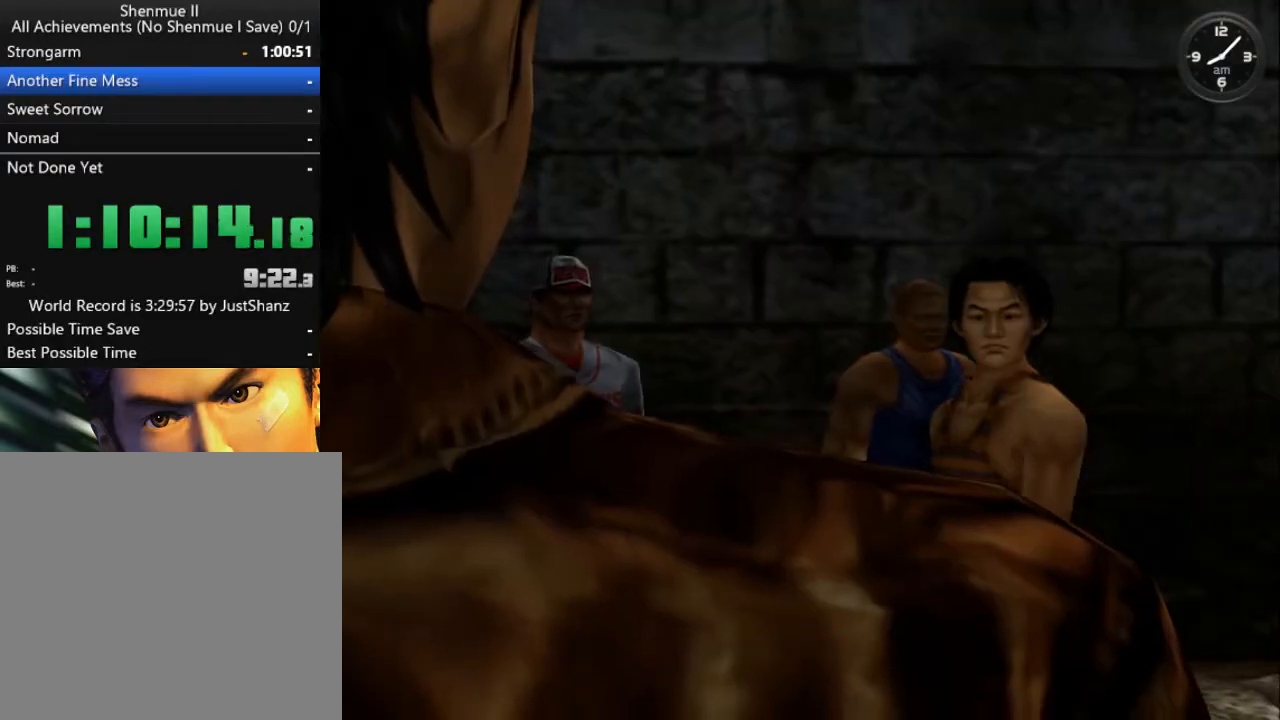
{"buttons": [], "left_stick": "center", "right_stick": "center", "events": [[33, "B", "up"], [133, "B", "down"], [167, "B", "up"], [233, "B", "down"], [267, "B", "up"], [333, "B", "down"], [400, "B", "up"], [467, "B", "down"], [500, "B", "up"]]}
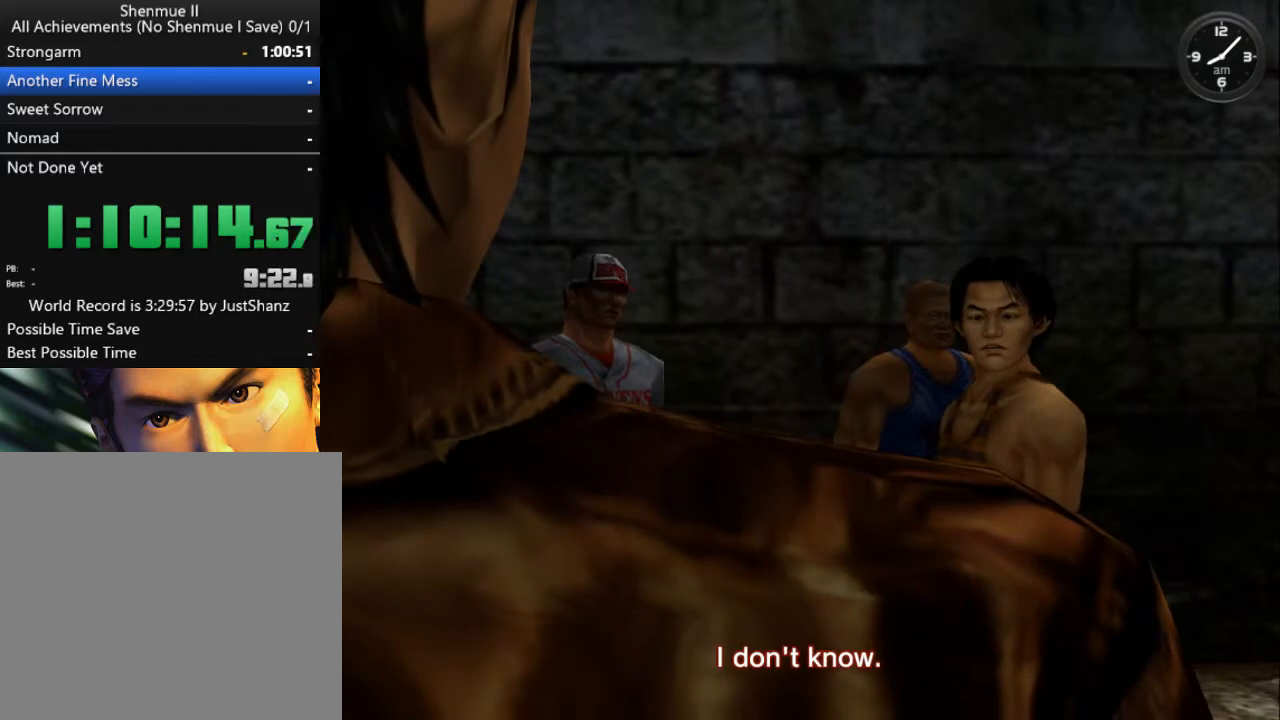
{"buttons": [], "left_stick": "center", "right_stick": "center", "events": [[67, "B", "down"], [100, "B", "up"], [200, "B", "down"], [267, "B", "up"], [333, "B", "down"], [367, "B", "up"], [433, "B", "down"], [500, "B", "up"]]}
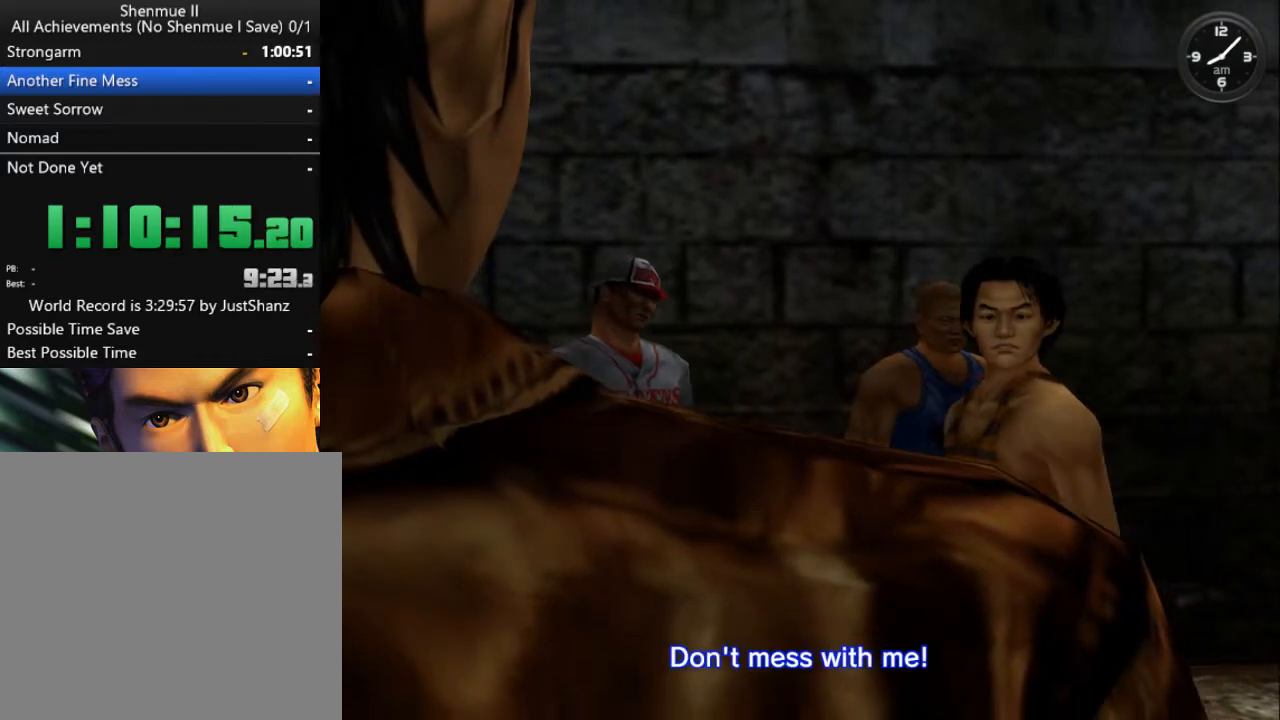
{"buttons": [], "left_stick": "center", "right_stick": "center", "events": [[67, "B", "down"], [100, "B", "up"], [200, "B", "down"], [233, "B", "up"], [300, "B", "down"], [367, "B", "up"], [433, "B", "down"], [500, "B", "up"]]}
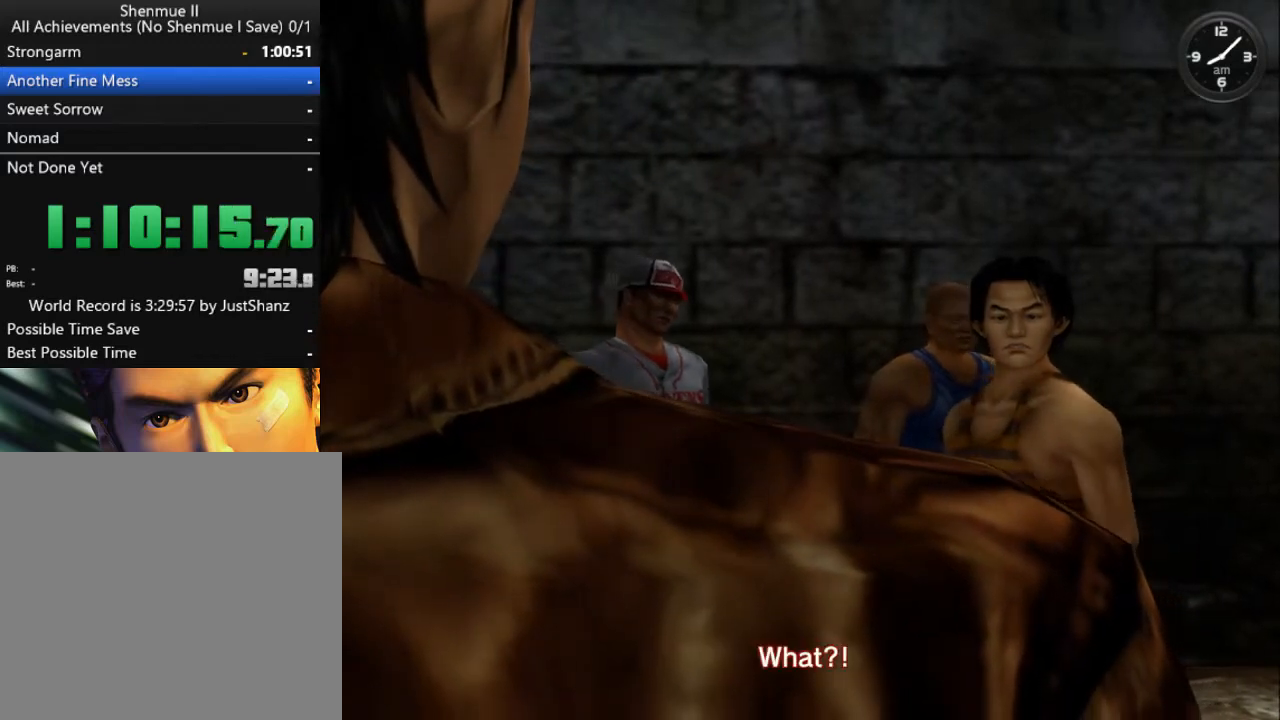
{"buttons": [], "left_stick": "center", "right_stick": "center", "events": [[67, "B", "down"], [100, "B", "up"], [167, "B", "down"], [233, "B", "up"], [300, "B", "down"], [333, "B", "up"], [433, "B", "down"], [467, "B", "up"]]}
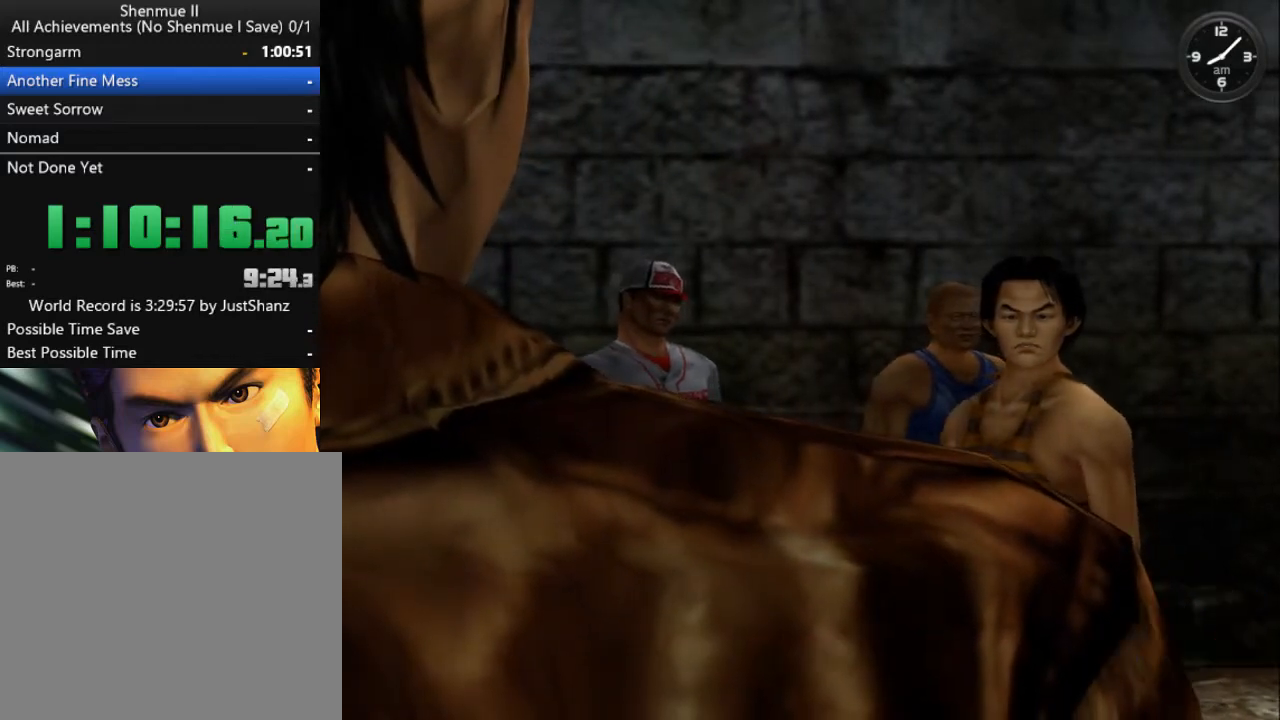
{"buttons": [], "left_stick": "center", "right_stick": "center", "events": [[67, "B", "down"], [100, "B", "up"], [167, "B", "down"], [233, "B", "up"], [267, "B", "down"], [333, "B", "up"], [400, "B", "down"], [467, "B", "up"]]}
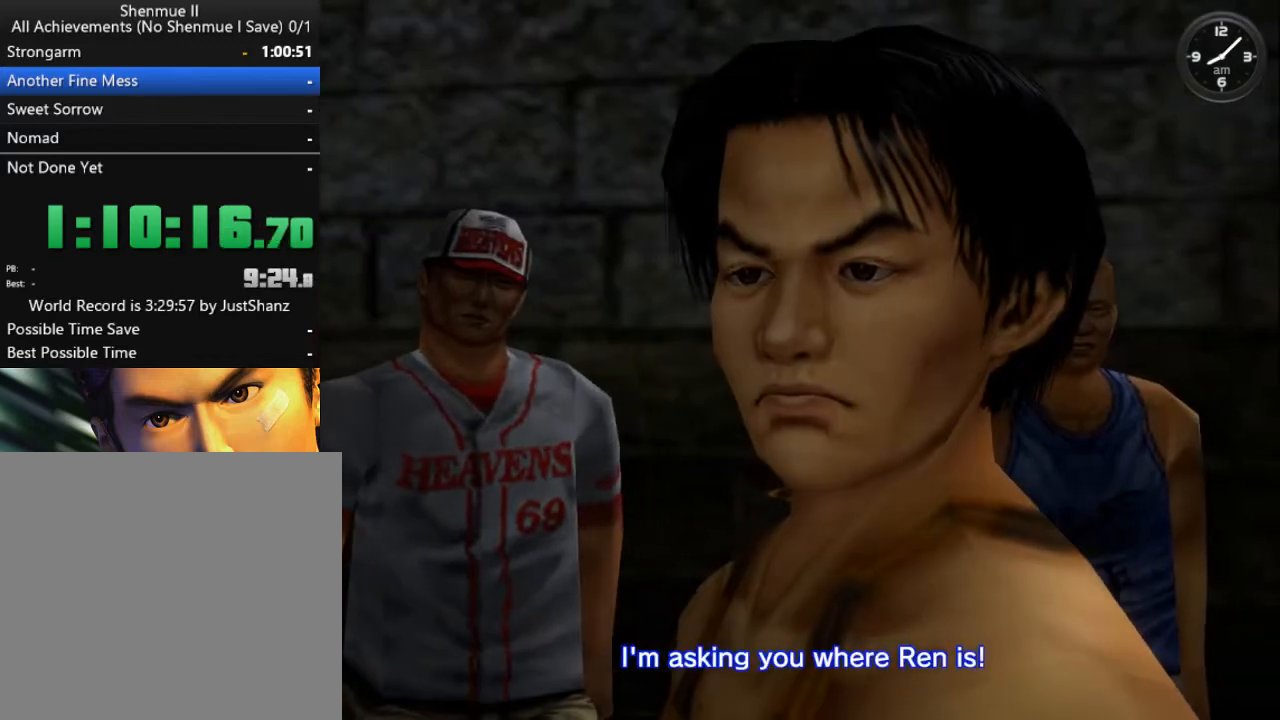
{"buttons": ["B"], "left_stick": "center", "right_stick": "center", "events": [[33, "B", "down"], [100, "B", "up"], [167, "B", "down"], [200, "B", "up"], [267, "B", "down"], [333, "B", "up"], [400, "B", "down"], [467, "B", "up"], [500, "B", "down"]]}